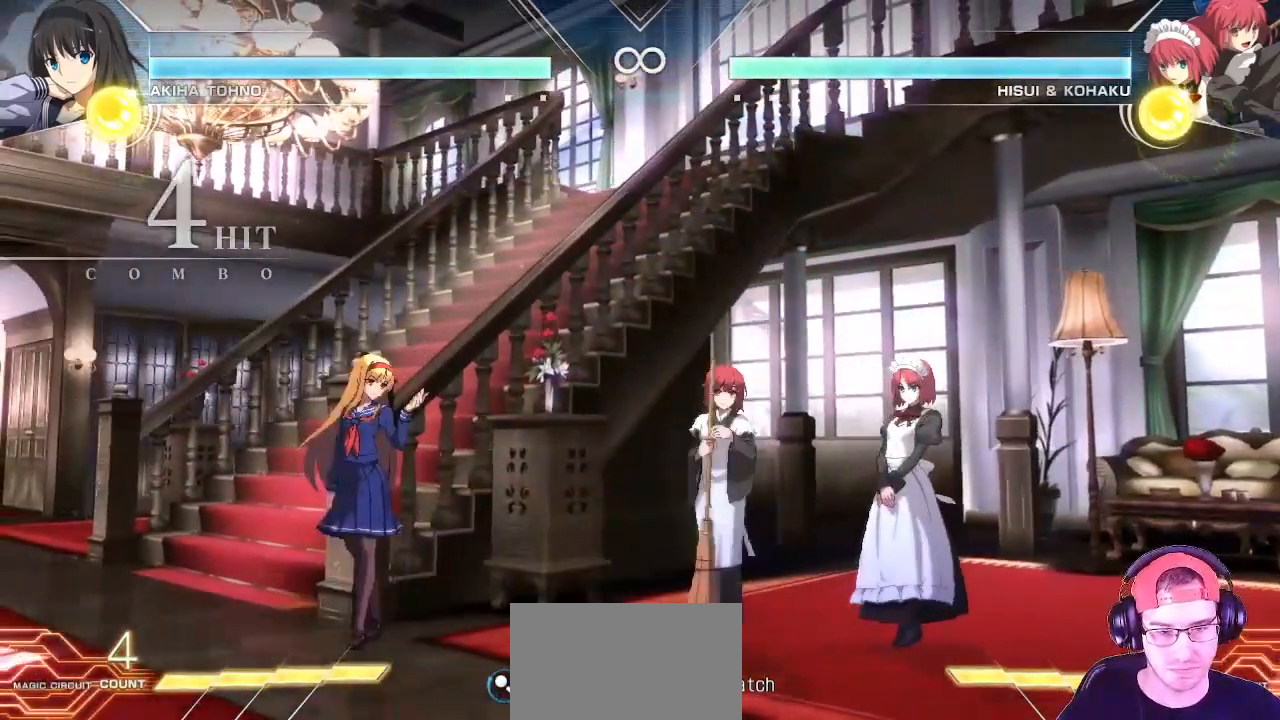
Gameplay with a controller (arcade stick); each line is a JSON object with the inputs held at the frame after it. "events" lists button and stick changes between this image and that frame as [ms after this image, input, new state], when the widget could be followed in between. Not read: L3 R3.
{"buttons": [], "left_stick": "right", "events": [[17, "left_stick", "right"], [133, "left_stick", "center"], [217, "left_stick", "right"]]}
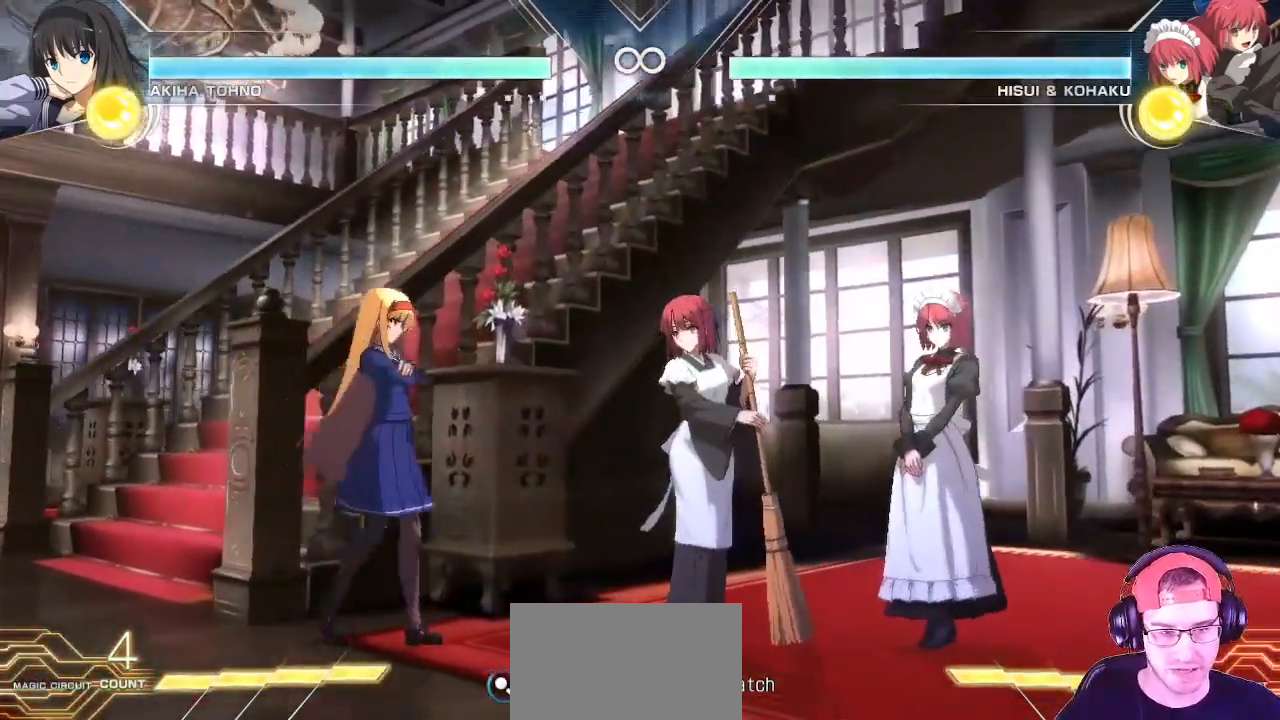
{"buttons": [], "left_stick": "right", "events": [[33, "left_stick", "up-right"], [217, "left_stick", "center"], [500, "left_stick", "right"]]}
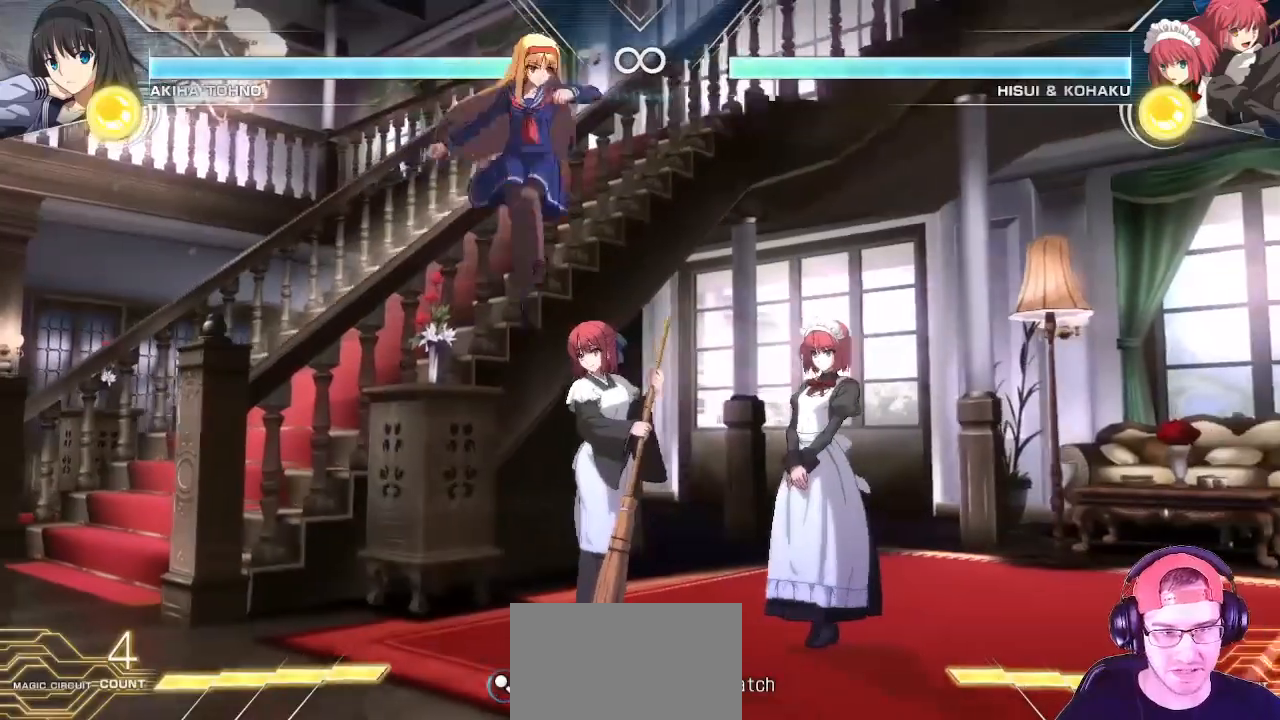
{"buttons": [], "left_stick": "left", "events": [[50, "left_stick", "center"], [167, "left_stick", "right"], [250, "left_stick", "center"], [467, "left_stick", "left"]]}
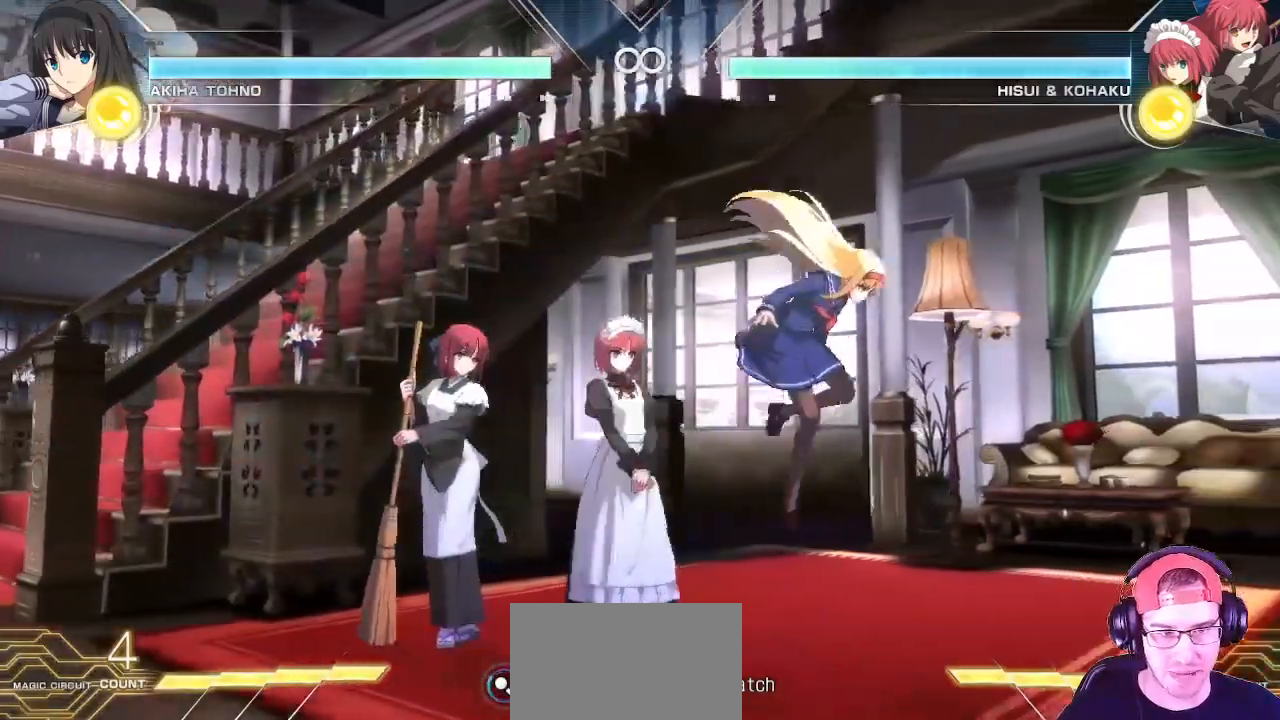
{"buttons": [], "left_stick": "up-left", "events": [[100, "left_stick", "center"], [433, "left_stick", "left"], [483, "left_stick", "up-left"]]}
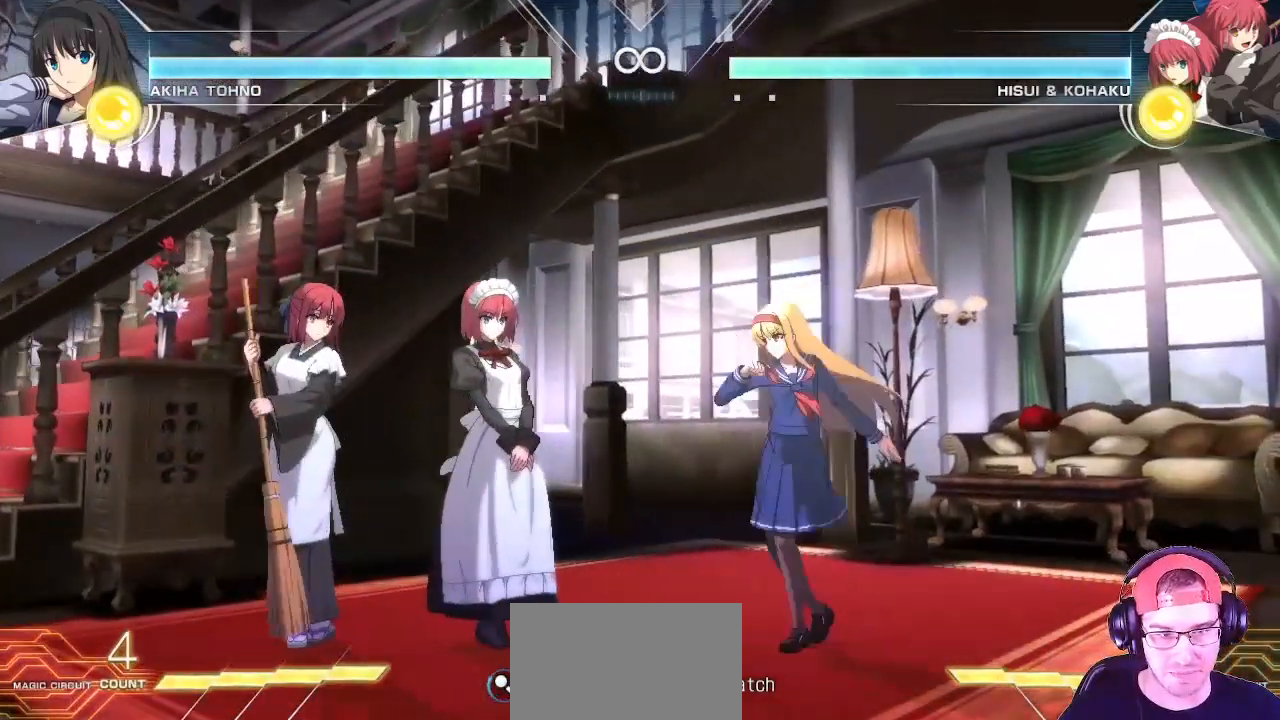
{"buttons": [], "left_stick": "down-right", "events": [[167, "left_stick", "center"], [267, "left_stick", "right"], [367, "CIRCLE", "down"], [417, "left_stick", "down-right"], [433, "CIRCLE", "up"]]}
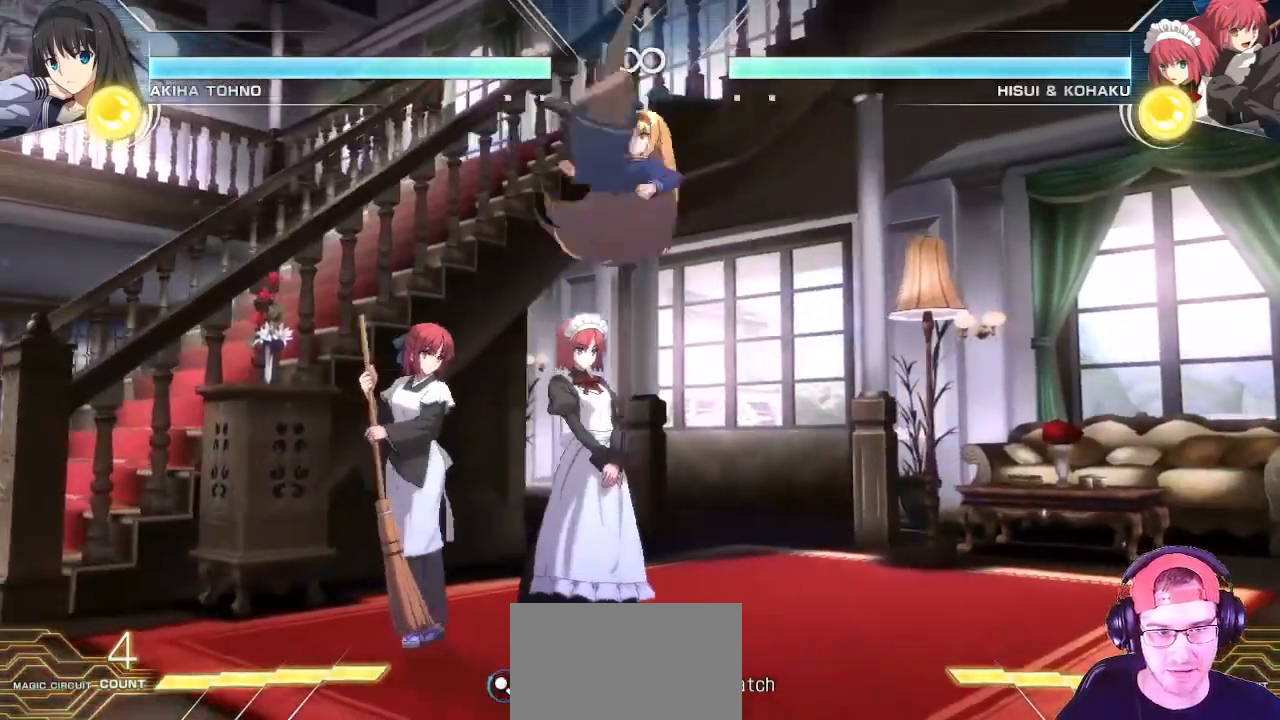
{"buttons": [], "left_stick": "left", "events": [[200, "left_stick", "center"], [500, "left_stick", "left"]]}
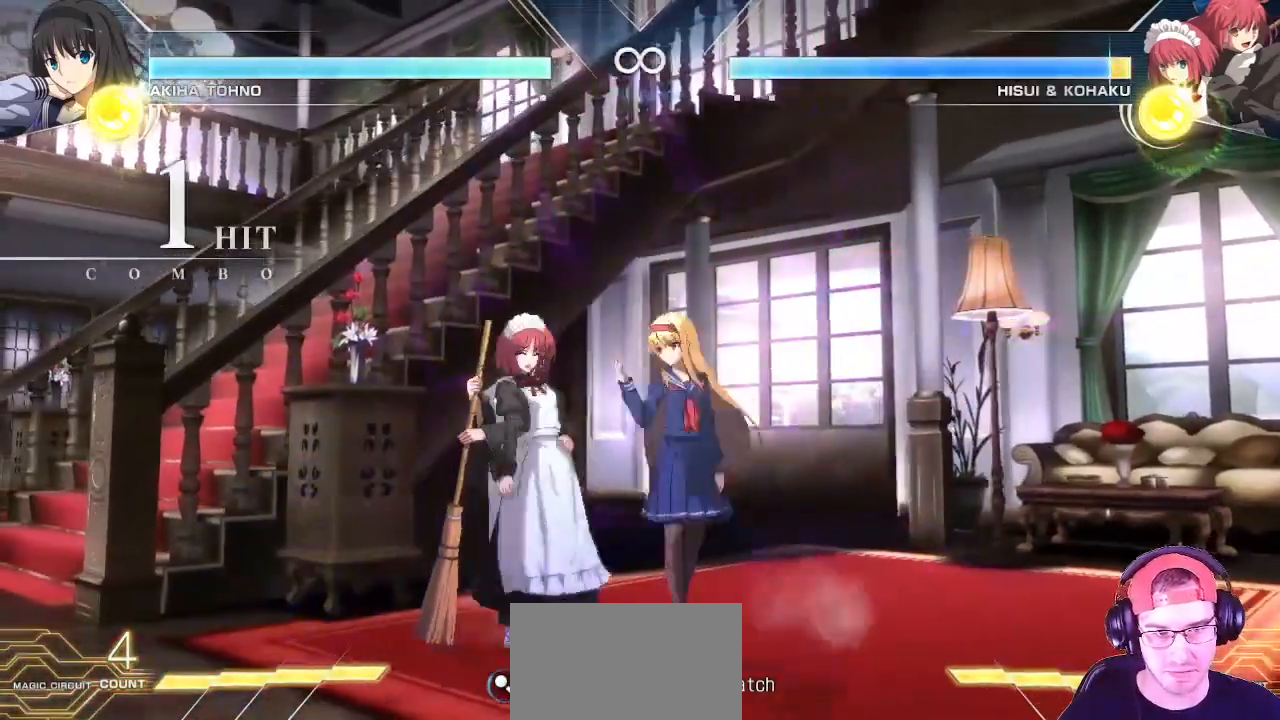
{"buttons": ["CIRCLE"], "left_stick": "right", "events": [[17, "left_stick", "up-left"], [183, "left_stick", "center"], [283, "left_stick", "right"], [383, "left_stick", "center"], [450, "left_stick", "right"], [500, "CIRCLE", "down"]]}
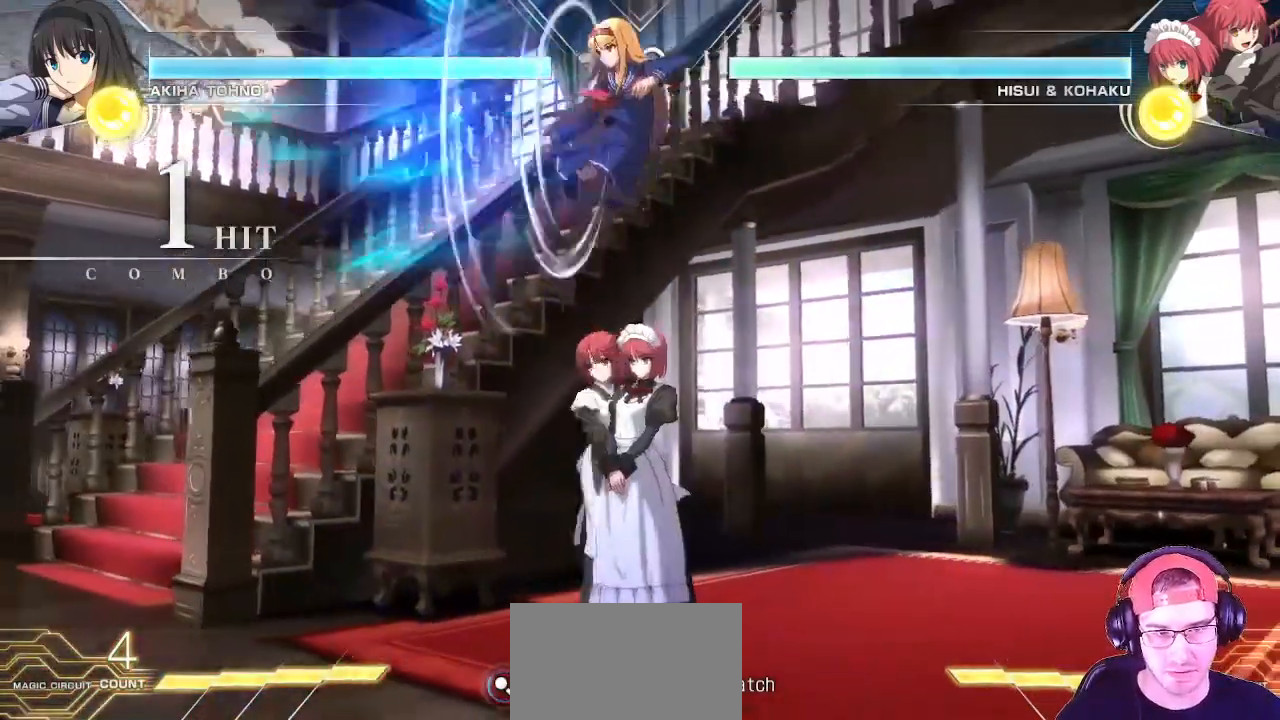
{"buttons": [], "left_stick": "center", "events": [[67, "CIRCLE", "up"], [133, "left_stick", "center"]]}
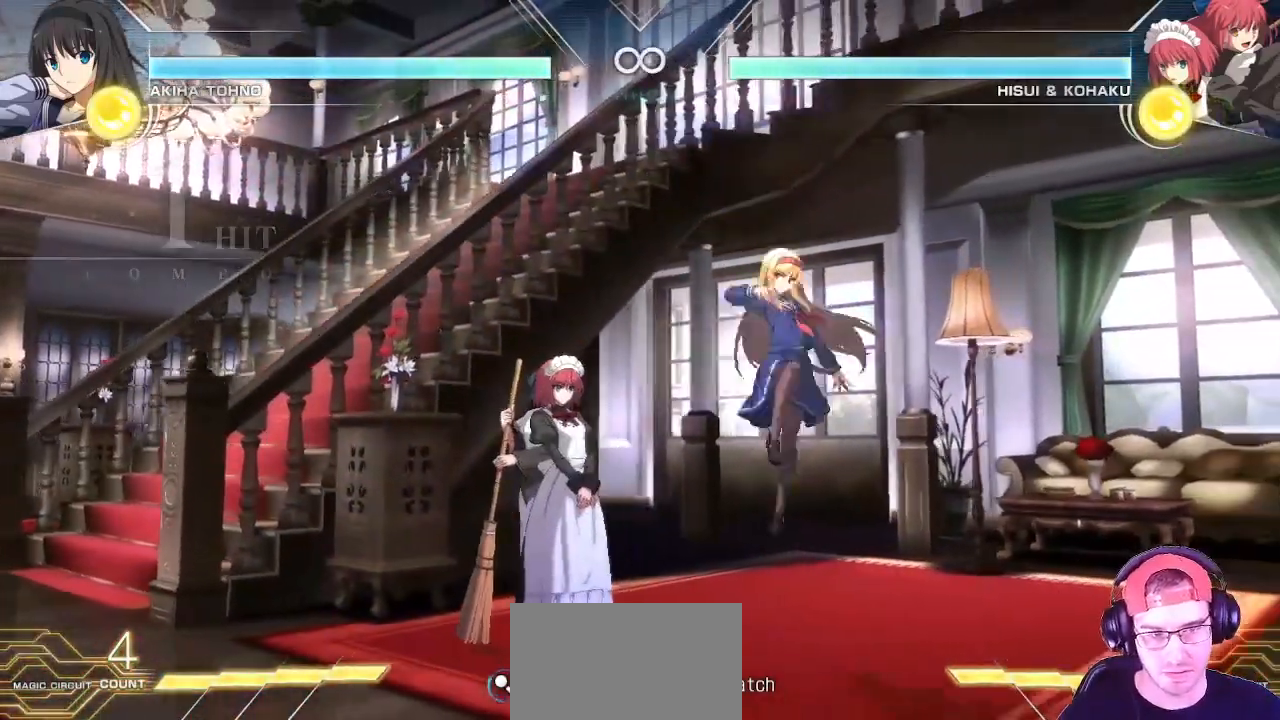
{"buttons": [], "left_stick": "right", "events": [[117, "left_stick", "left"], [233, "left_stick", "up-left"], [400, "left_stick", "center"], [500, "left_stick", "right"]]}
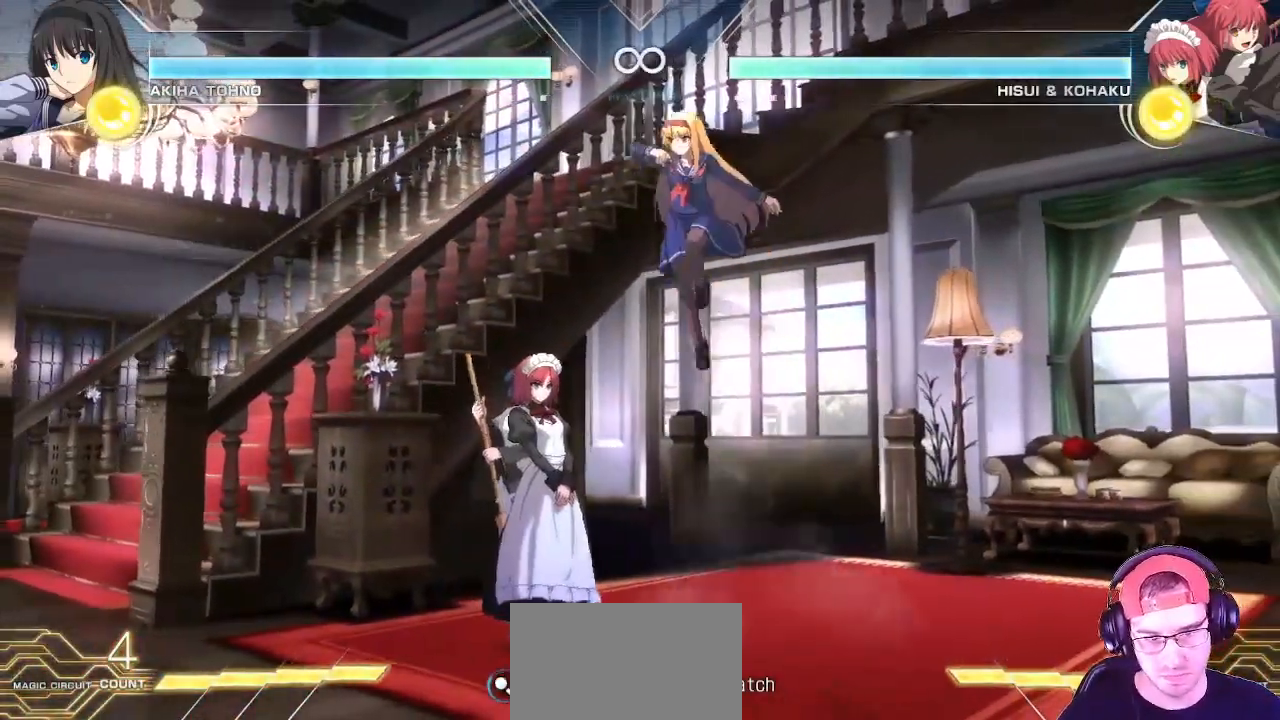
{"buttons": [], "left_stick": "center", "events": [[67, "left_stick", "center"], [150, "left_stick", "right"], [400, "left_stick", "center"], [450, "CIRCLE", "down"], [467, "CIRCLE", "up"], [483, "CIRCLE", "down"], [500, "CIRCLE", "up"]]}
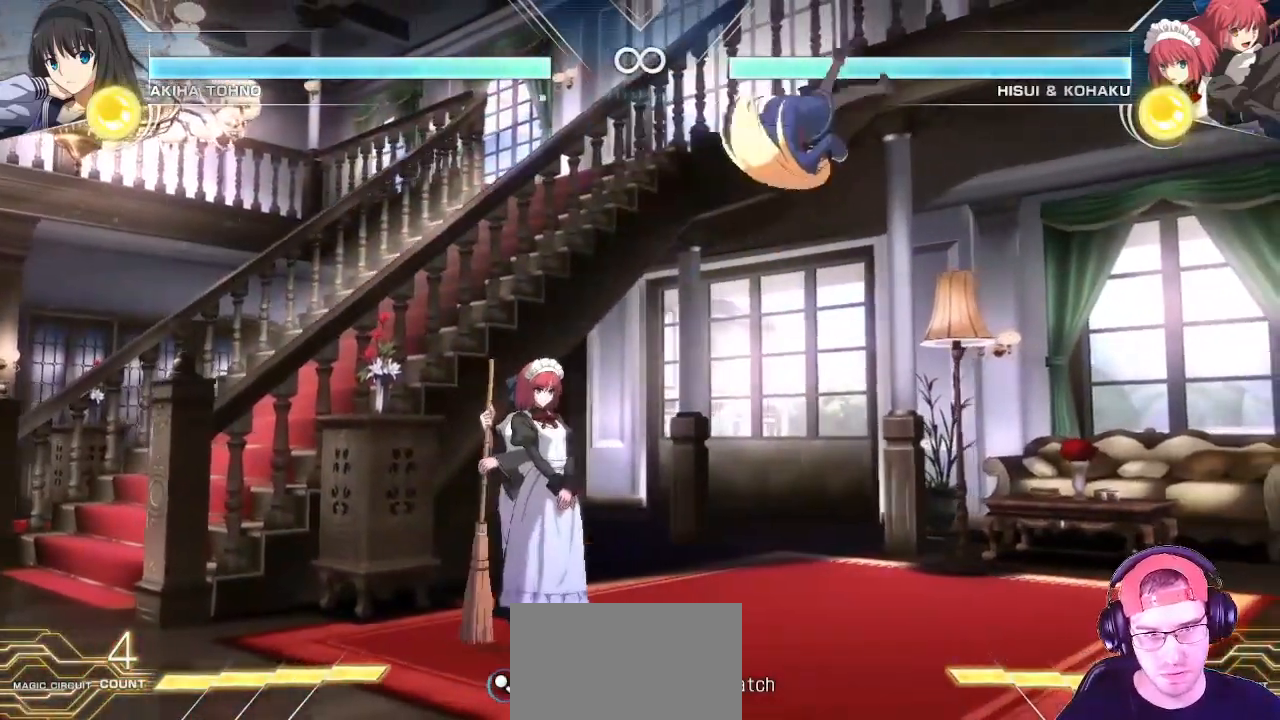
{"buttons": [], "left_stick": "left", "events": [[450, "left_stick", "left"]]}
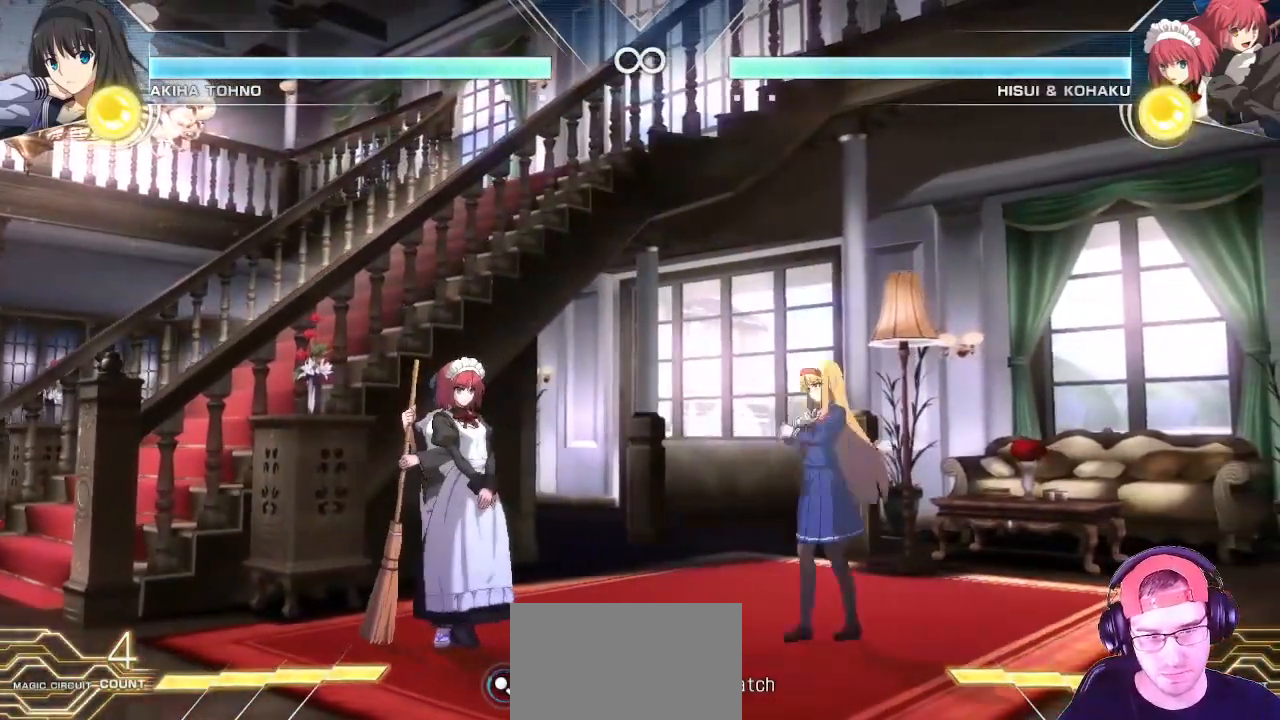
{"buttons": [], "left_stick": "up-left", "events": [[17, "left_stick", "center"], [83, "left_stick", "left"], [250, "left_stick", "center"], [400, "left_stick", "up-left"]]}
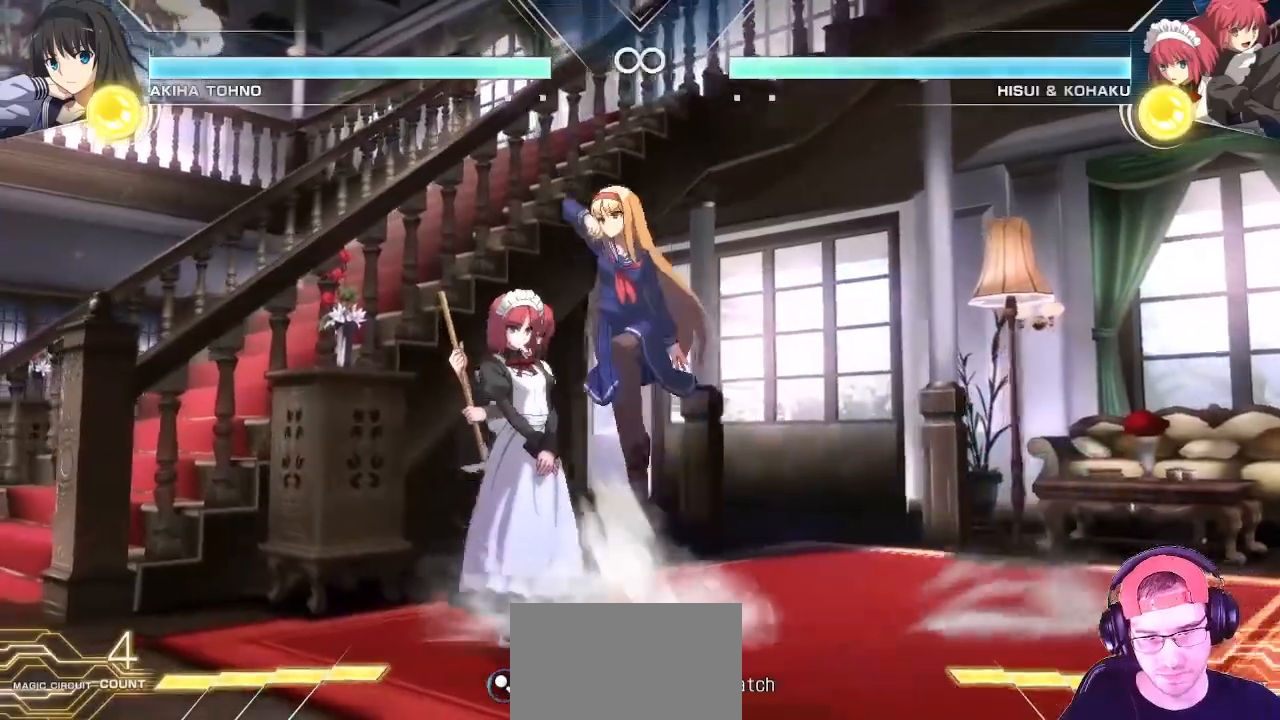
{"buttons": [], "left_stick": "right", "events": [[83, "left_stick", "center"], [250, "left_stick", "right"], [333, "left_stick", "center"], [383, "left_stick", "right"]]}
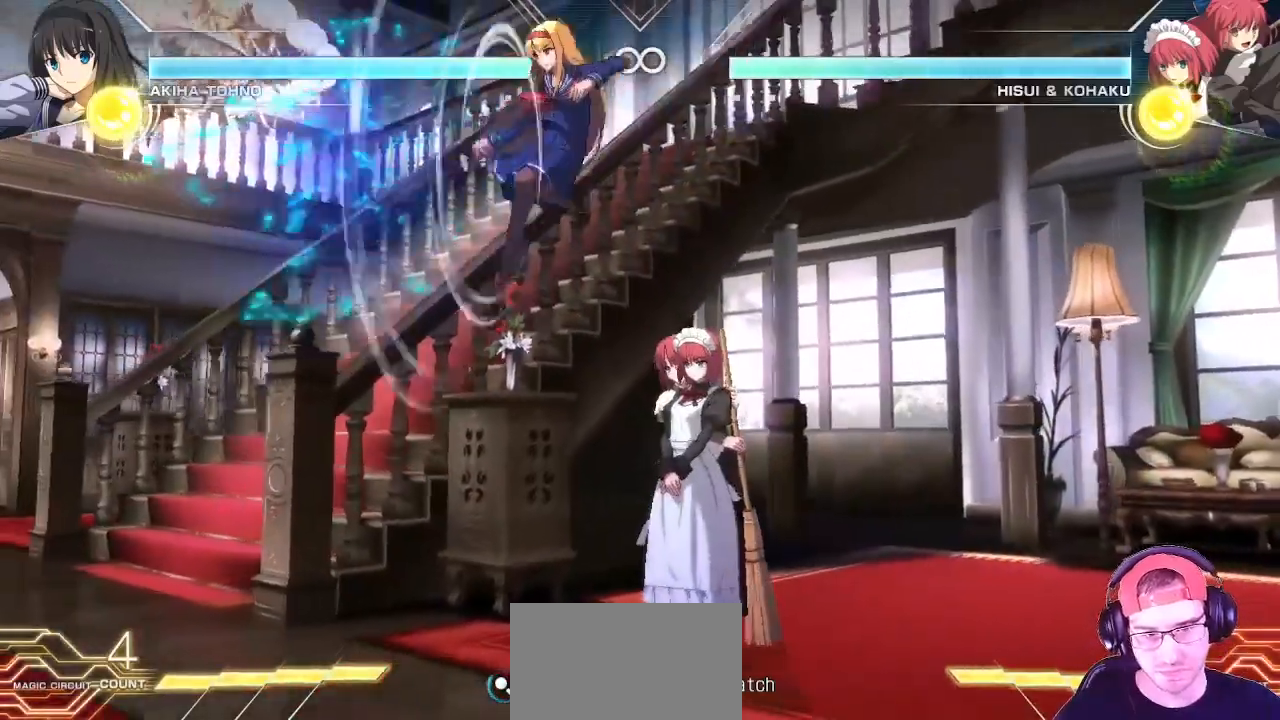
{"buttons": [], "left_stick": "center", "events": [[33, "CIRCLE", "down"], [117, "left_stick", "center"], [150, "CIRCLE", "up"], [383, "CIRCLE", "down"], [417, "CIRCLE", "up"]]}
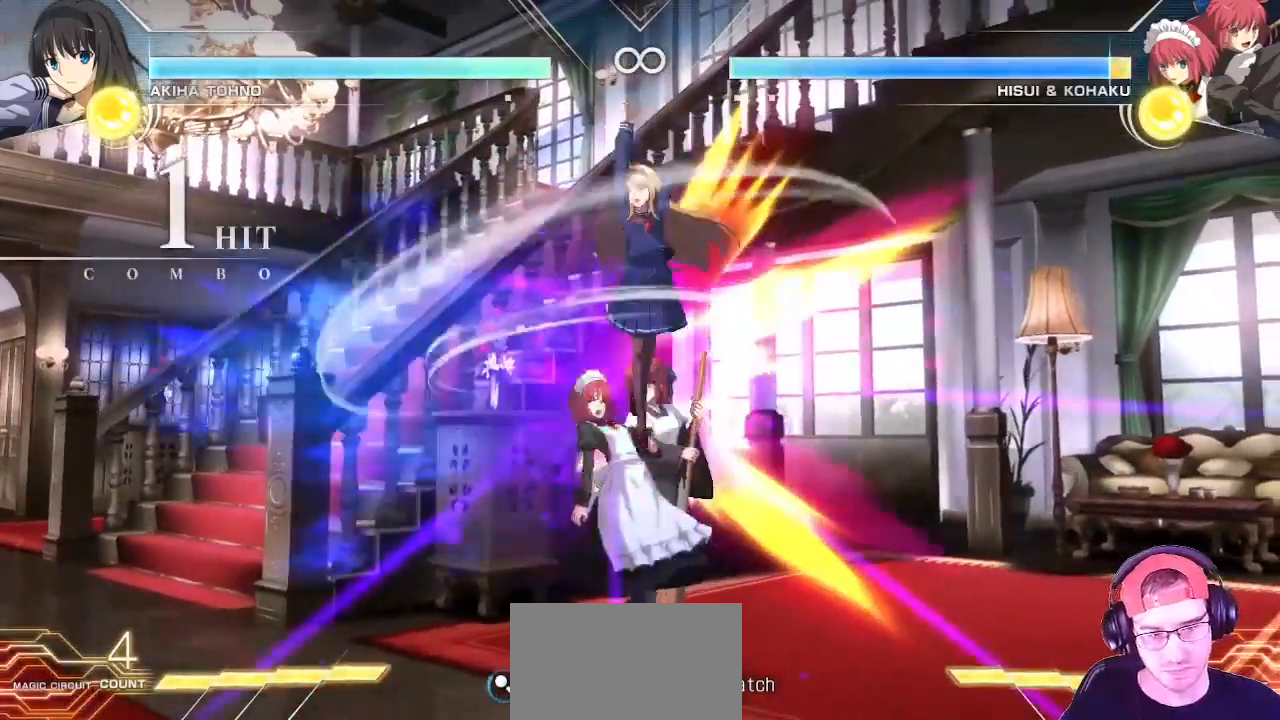
{"buttons": ["TRIANGLE"], "left_stick": "center"}
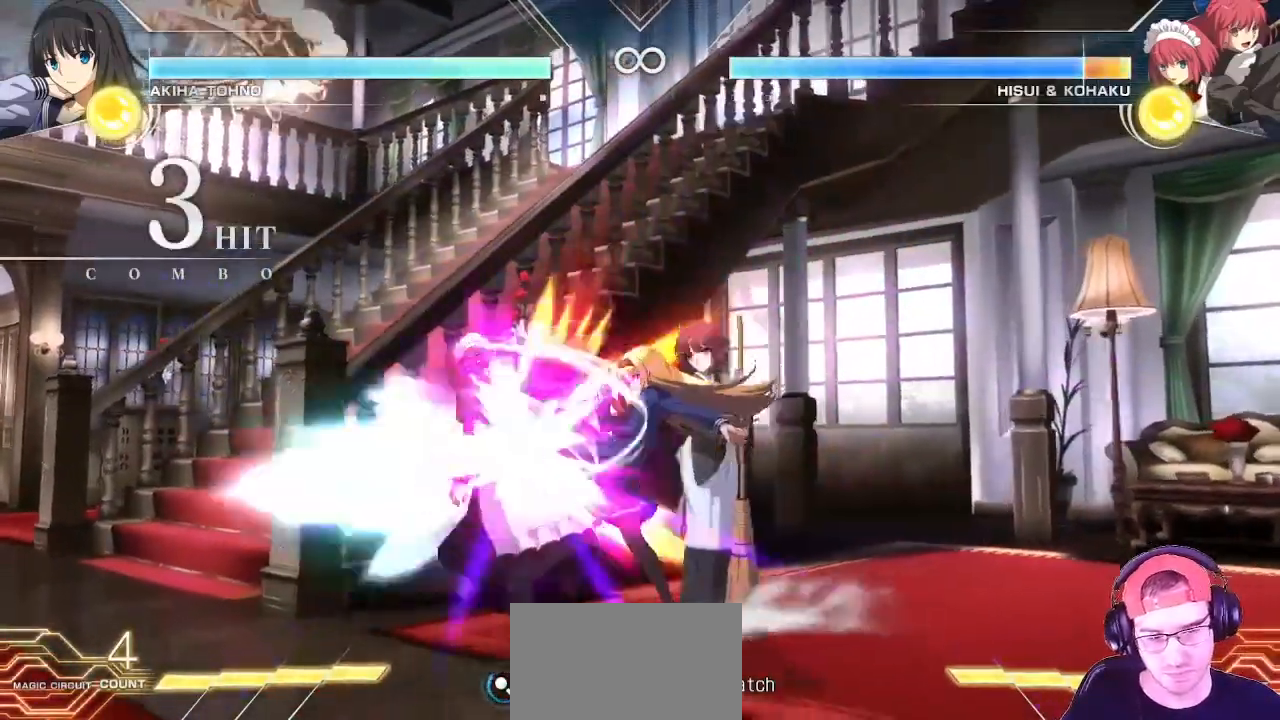
{"buttons": [], "left_stick": "center", "events": [[50, "TRIANGLE", "up"], [167, "TRIANGLE", "down"], [167, "left_stick", "down"], [217, "TRIANGLE", "up"], [317, "left_stick", "center"], [383, "TRIANGLE", "down"], [467, "TRIANGLE", "up"]]}
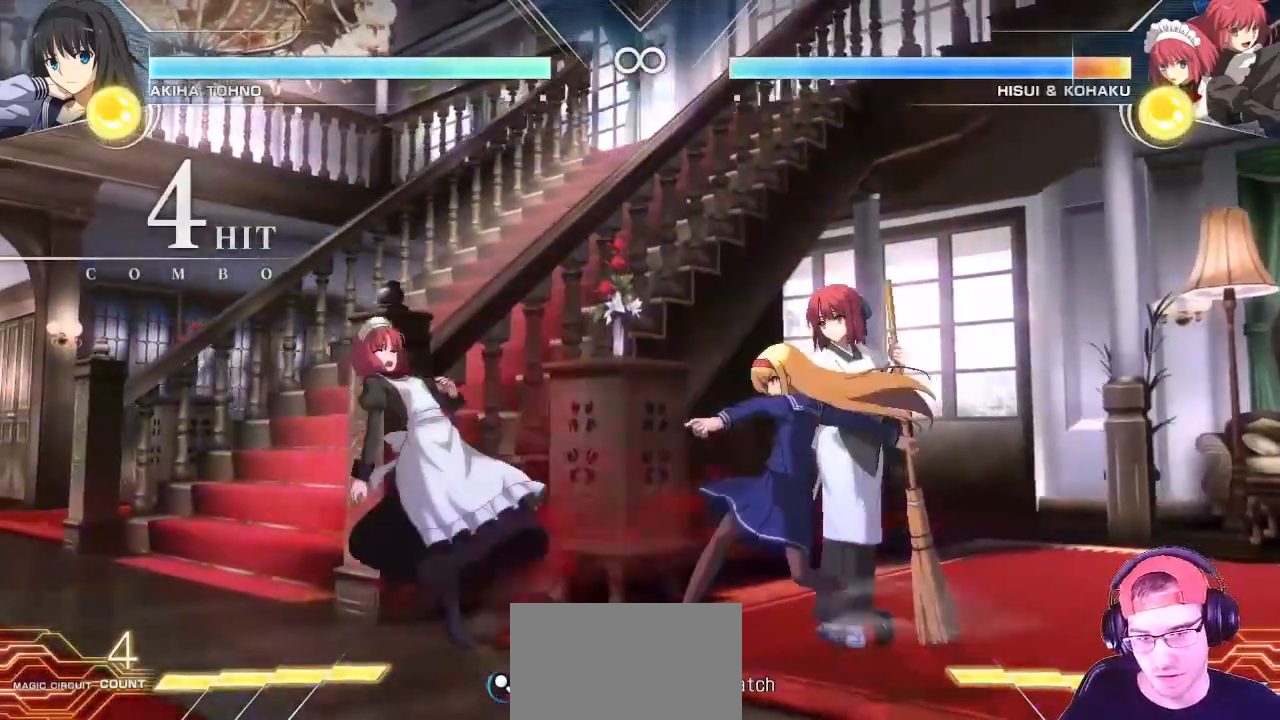
{"buttons": [], "left_stick": "center", "events": [[117, "TRIANGLE", "down"], [183, "TRIANGLE", "up"]]}
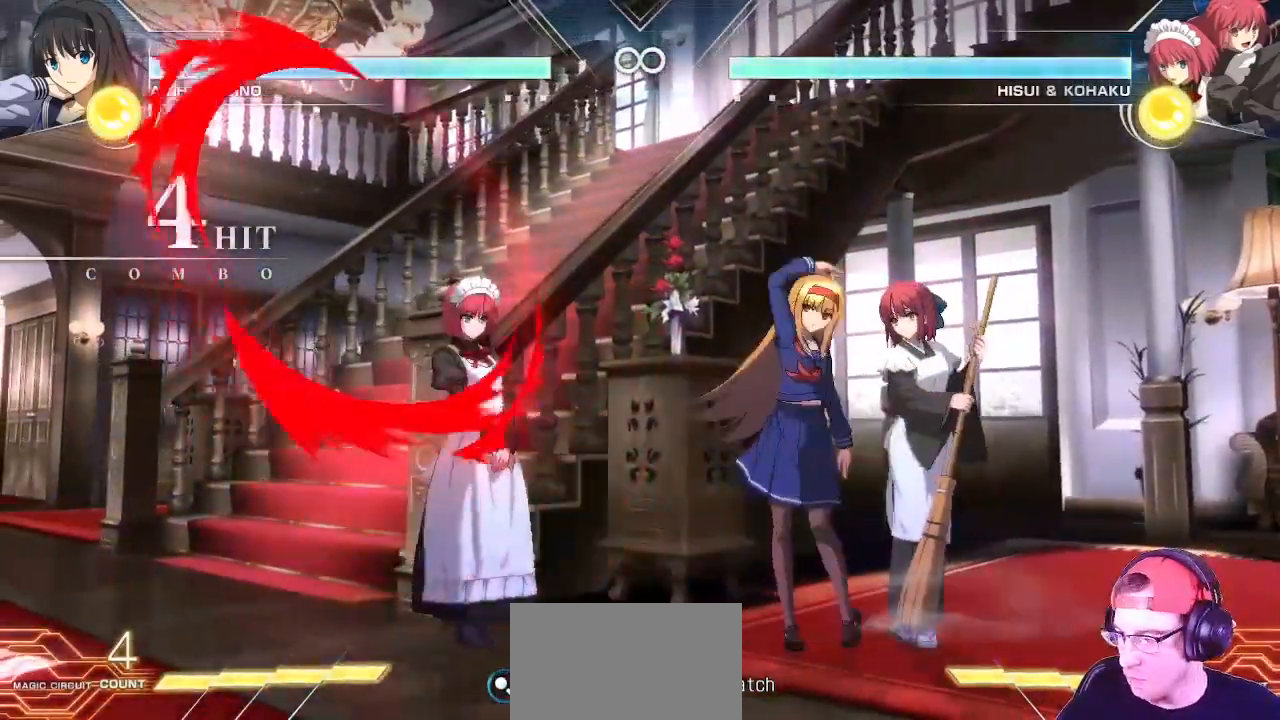
{"buttons": [], "left_stick": "center", "events": []}
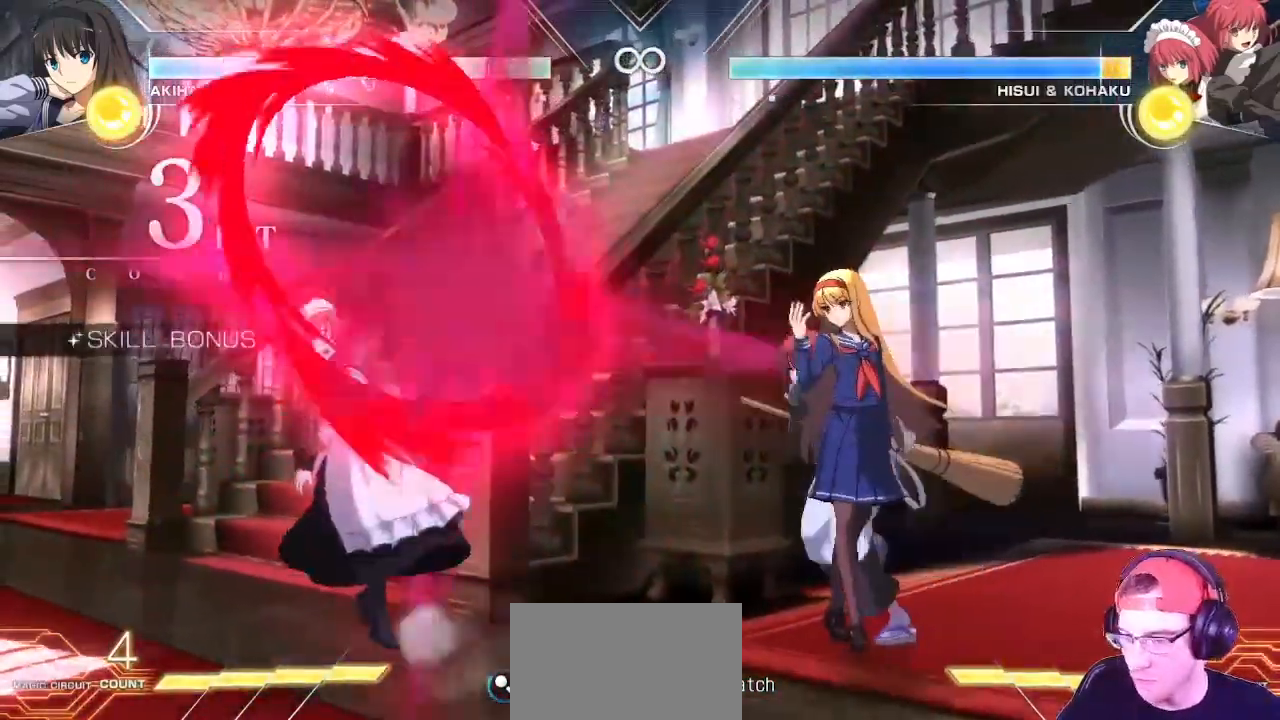
{"buttons": [], "left_stick": "left", "events": [[117, "left_stick", "left"], [233, "left_stick", "center"], [300, "left_stick", "left"]]}
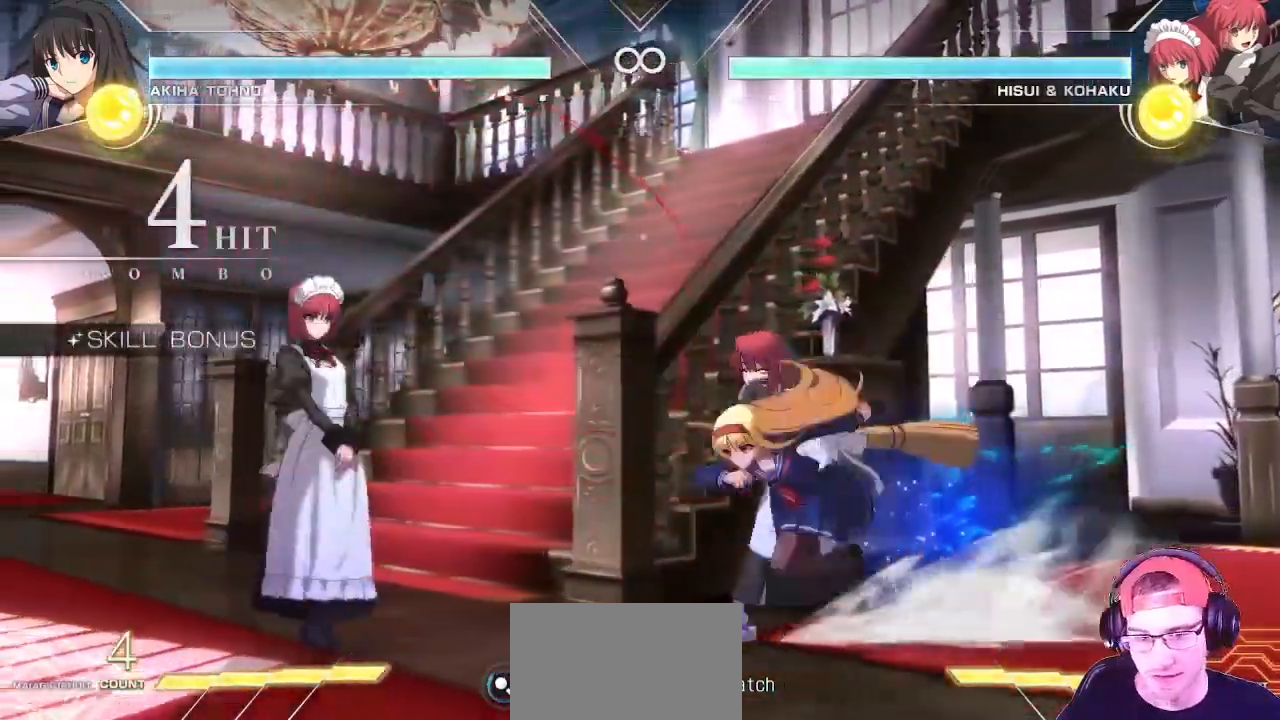
{"buttons": [], "left_stick": "right", "events": [[67, "left_stick", "center"], [200, "left_stick", "right"], [300, "left_stick", "center"], [383, "left_stick", "right"]]}
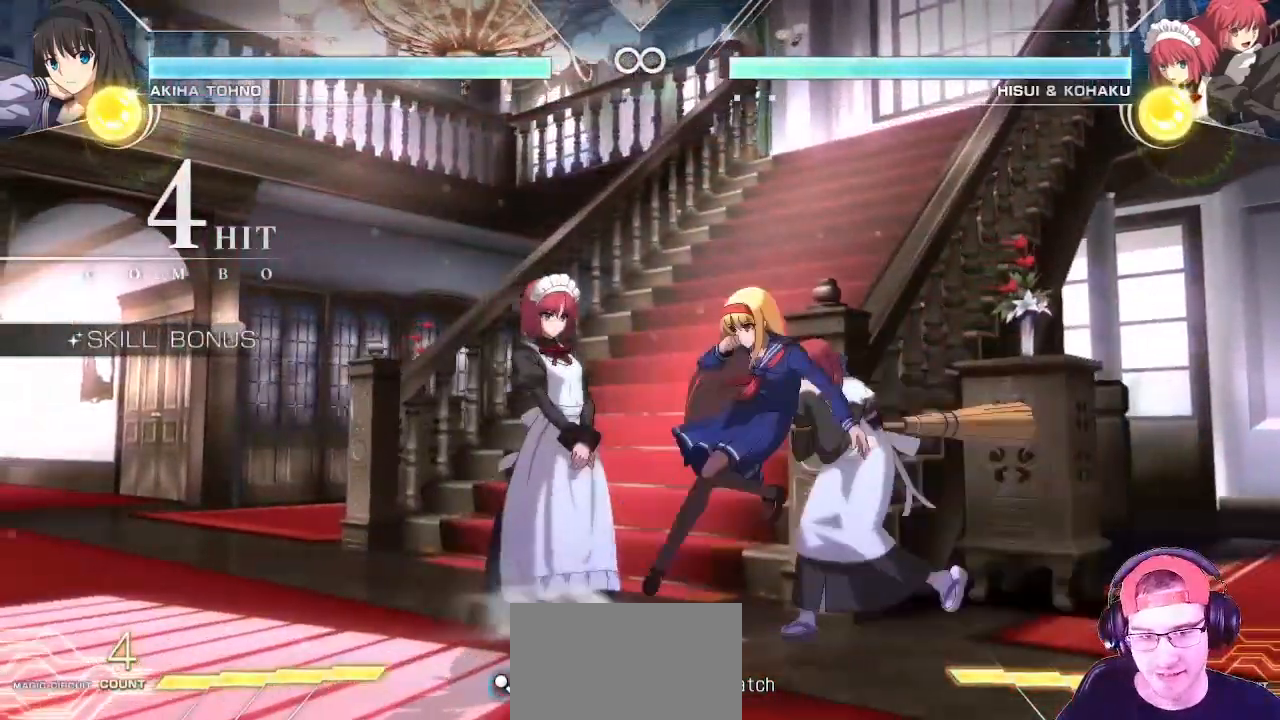
{"buttons": [], "left_stick": "up", "events": [[217, "left_stick", "center"], [383, "left_stick", "up"]]}
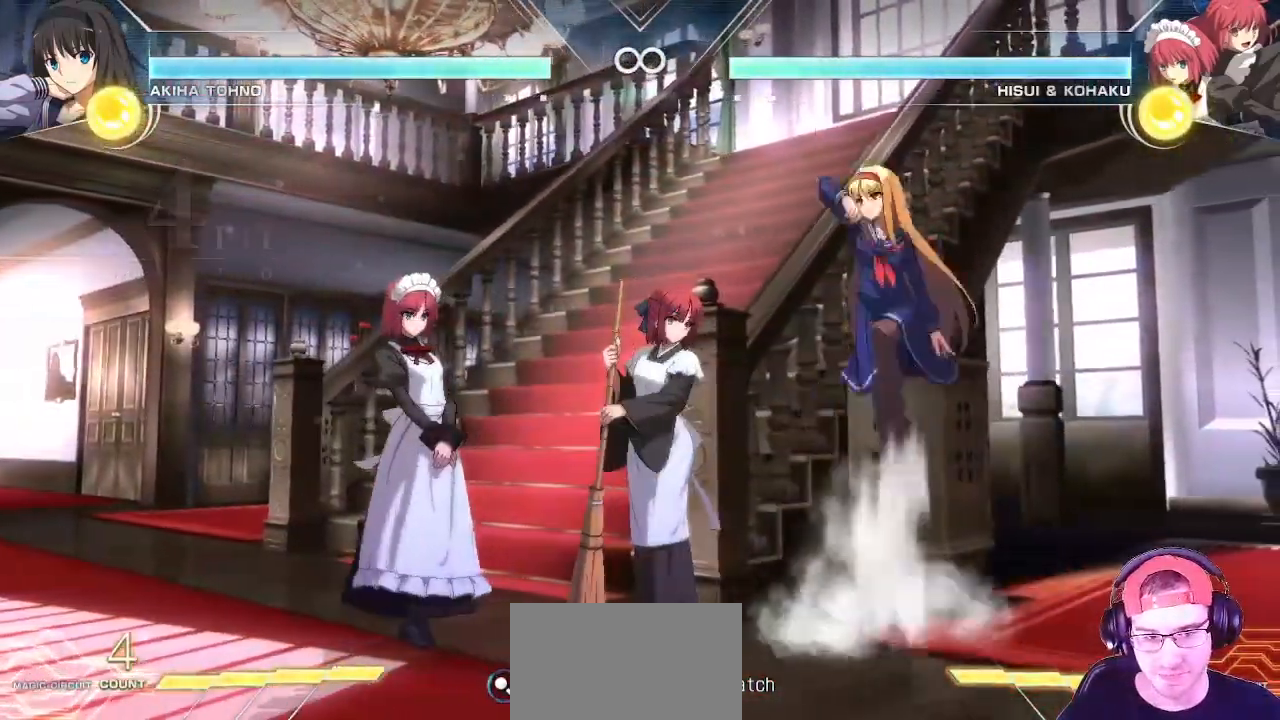
{"buttons": [], "left_stick": "center", "events": [[67, "left_stick", "down-right"], [150, "left_stick", "down-left"], [200, "left_stick", "left"], [217, "TRIANGLE", "down"], [300, "left_stick", "center"], [333, "TRIANGLE", "up"]]}
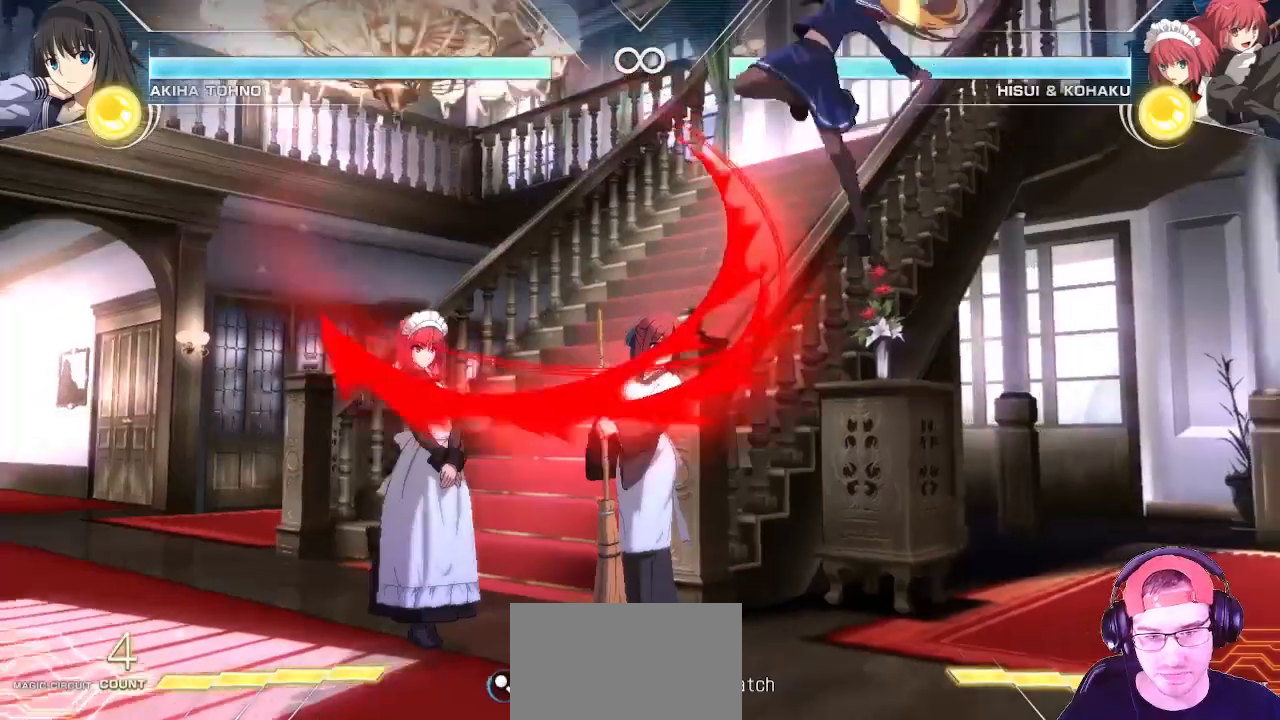
{"buttons": [], "left_stick": "center", "events": []}
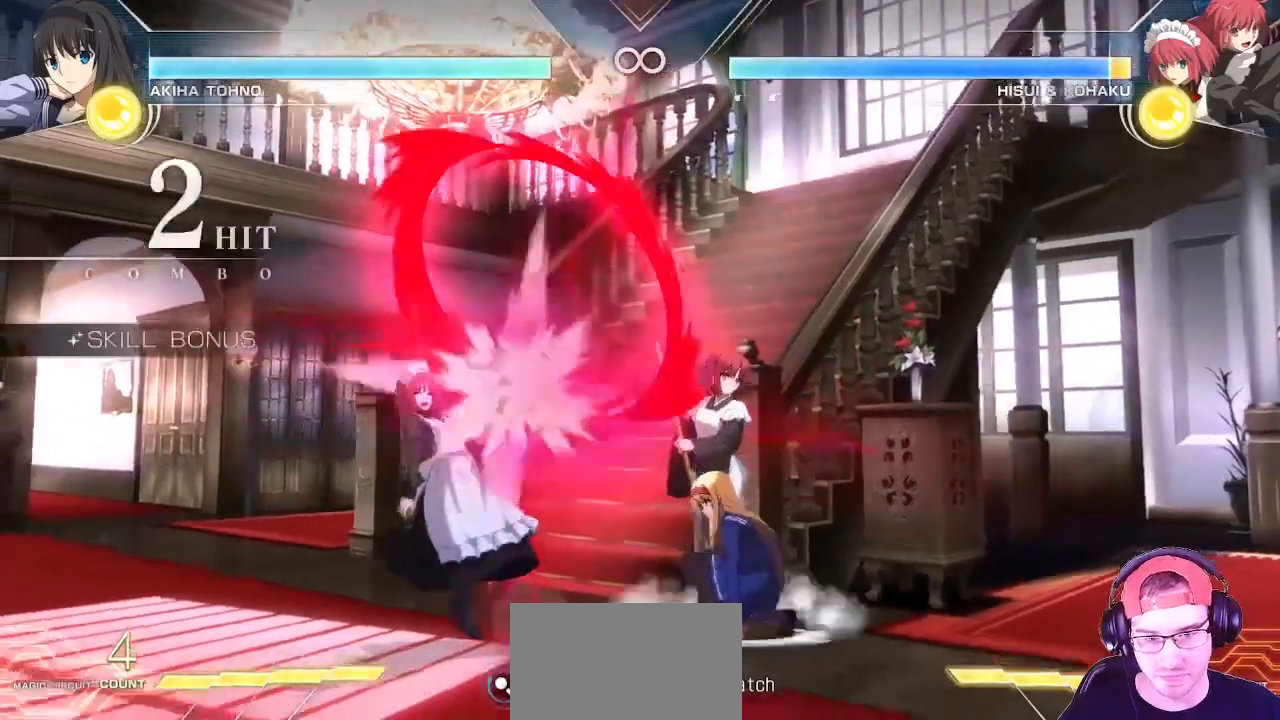
{"buttons": [], "left_stick": "right", "events": [[50, "left_stick", "left"], [133, "left_stick", "center"], [217, "left_stick", "up-left"], [483, "left_stick", "right"]]}
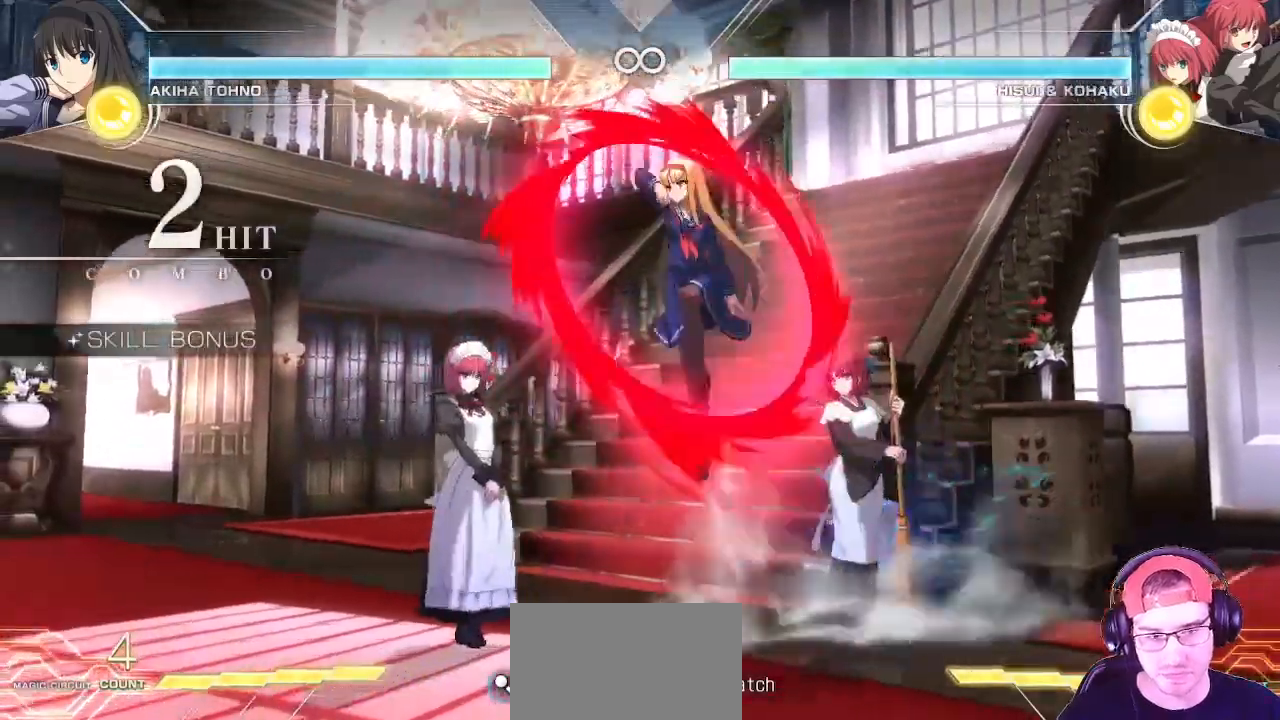
{"buttons": ["CIRCLE"], "left_stick": "right", "events": [[50, "left_stick", "center"], [117, "left_stick", "right"], [233, "left_stick", "center"], [467, "left_stick", "right"], [483, "CIRCLE", "down"]]}
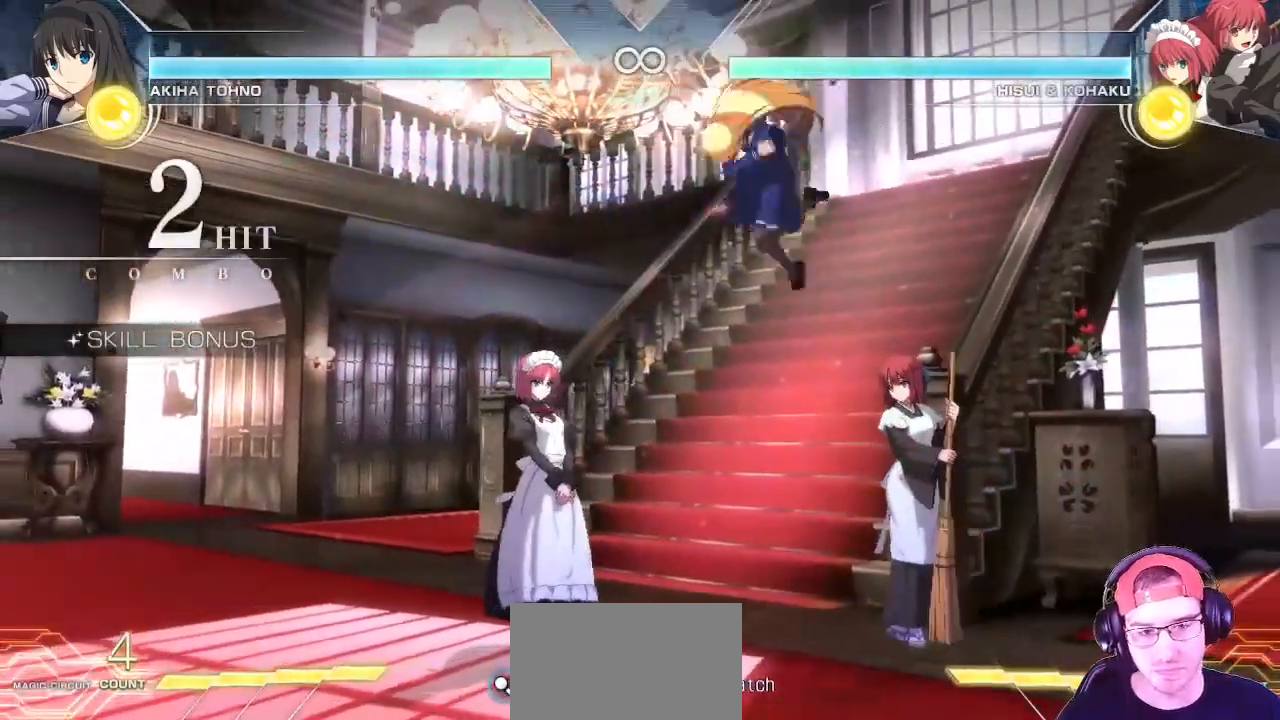
{"buttons": [], "left_stick": "center", "events": [[33, "left_stick", "center"], [83, "CIRCLE", "up"], [150, "CIRCLE", "down"], [250, "CIRCLE", "up"]]}
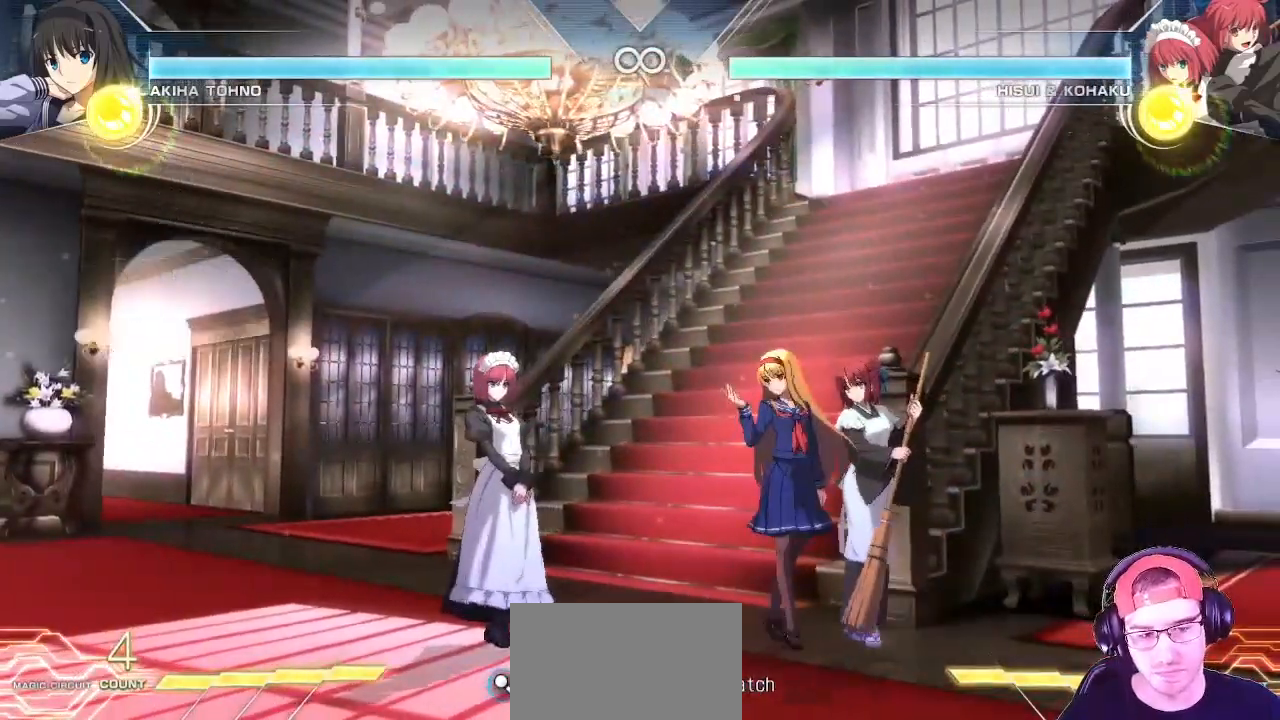
{"buttons": [], "left_stick": "center", "events": [[67, "left_stick", "left"], [150, "left_stick", "center"], [233, "left_stick", "left"], [333, "left_stick", "up-left"], [483, "left_stick", "center"]]}
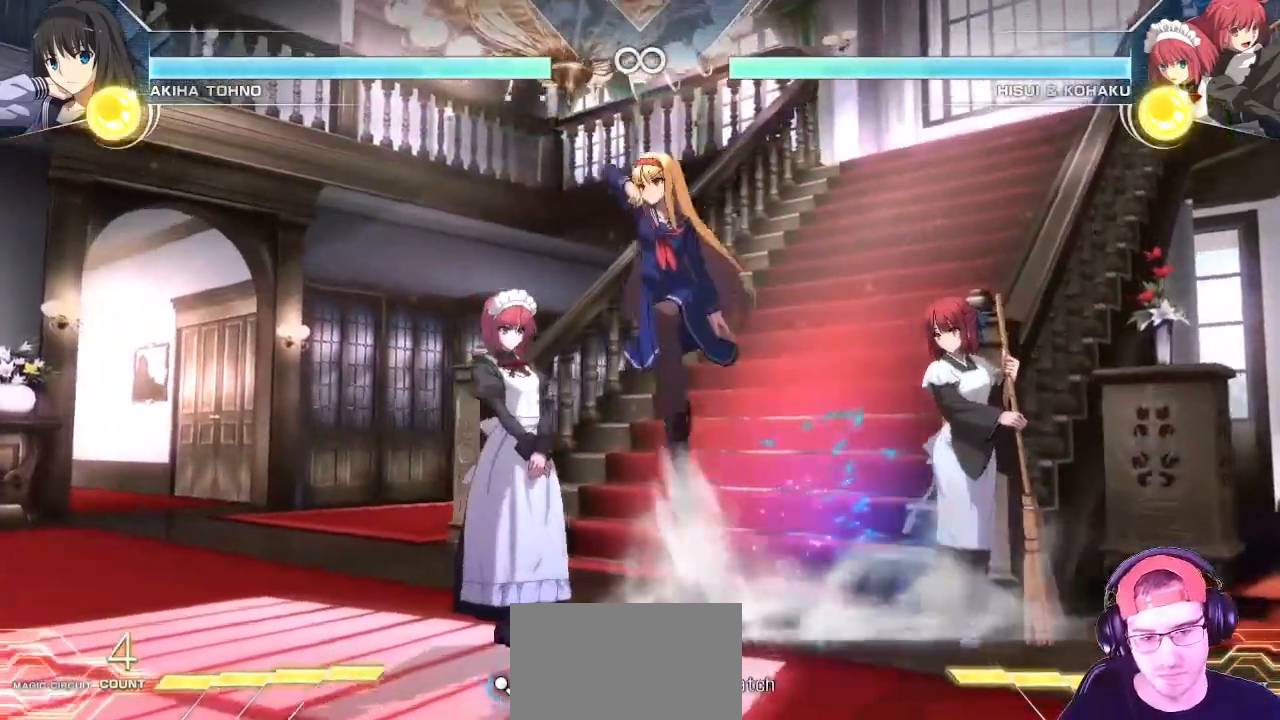
{"buttons": [], "left_stick": "center", "events": [[83, "left_stick", "right"], [167, "left_stick", "center"], [250, "left_stick", "right"], [450, "left_stick", "center"]]}
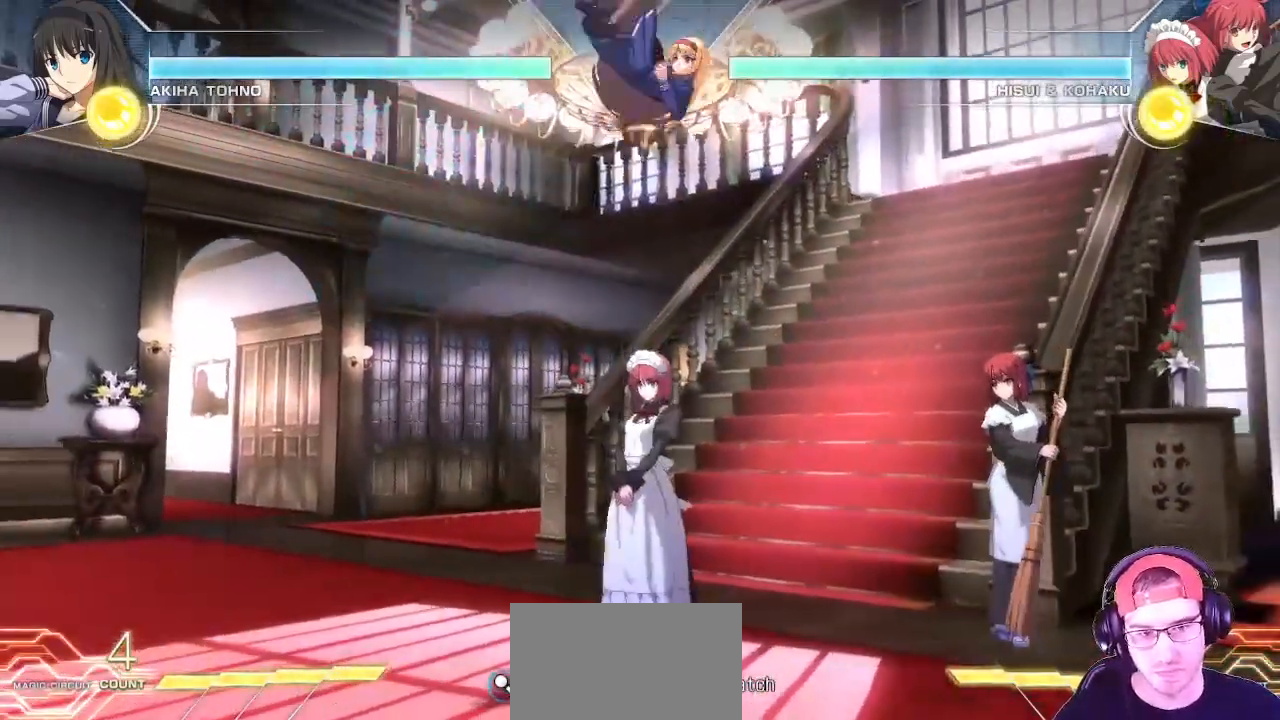
{"buttons": ["TRIANGLE"], "left_stick": "center", "events": [[150, "CIRCLE", "down"], [283, "CIRCLE", "up"], [483, "TRIANGLE", "down"]]}